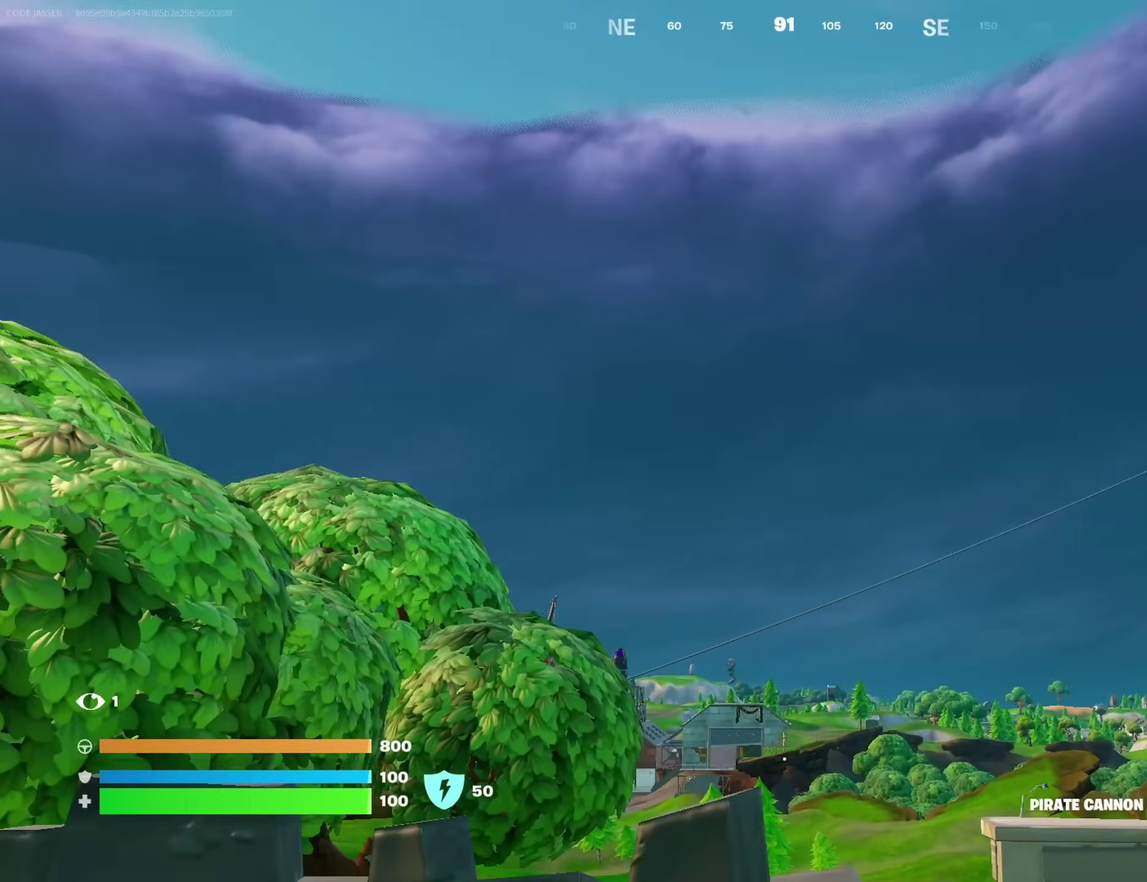
Gameplay with a controller (PlayStation layout); each line is a JSON object with the inputs held at the frame after it (dt_ms = milliseconds from this image to that frame). "events" lists button and stick changes between this image and that frame as [ms after this image, input, new state], when the widget could be followed in between. Not read: L1 R1.
{"dt_ms": 700, "buttons": [], "left_stick": "center", "right_stick": "center", "events": [[283, "right_stick", "center"], [533, "right_stick", "down"], [600, "R2", "down"], [700, "R2", "up"], [700, "right_stick", "center"]]}
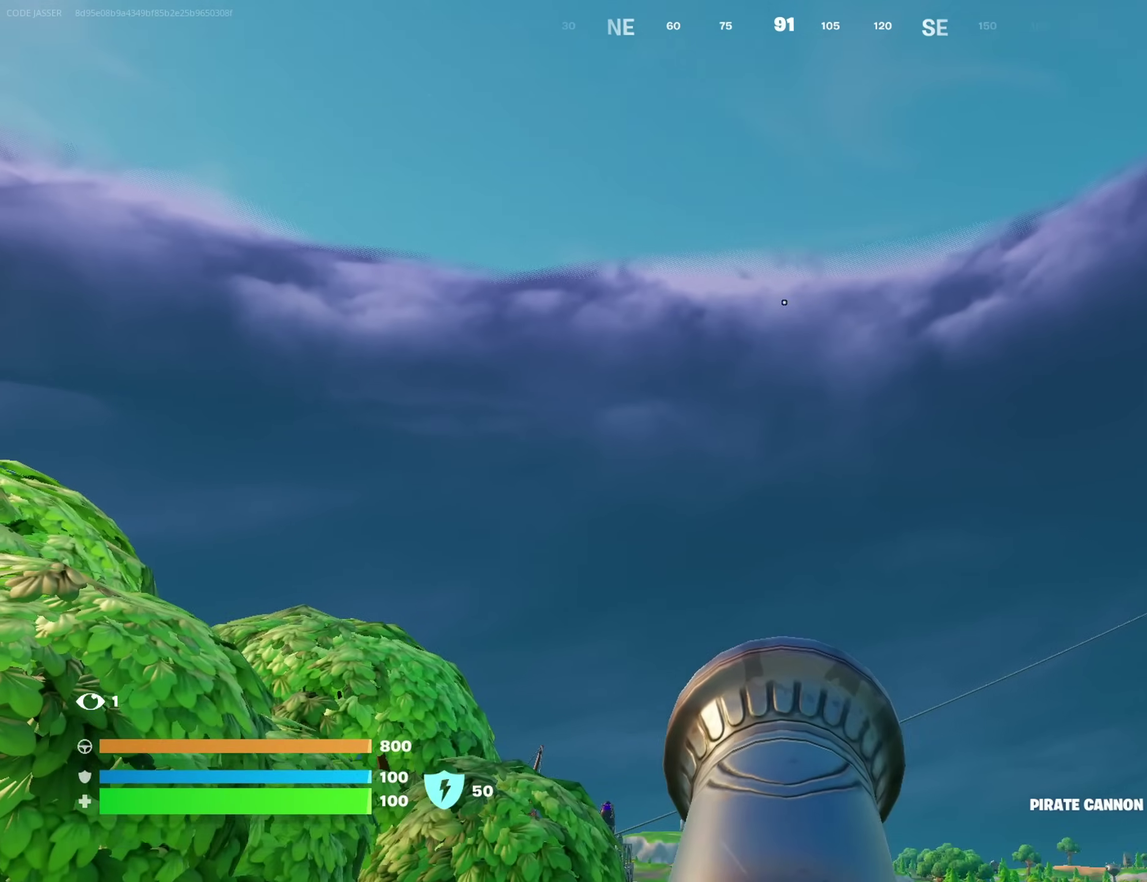
{"dt_ms": 300, "buttons": [], "left_stick": "center", "right_stick": "up", "events": [[283, "right_stick", "up"]]}
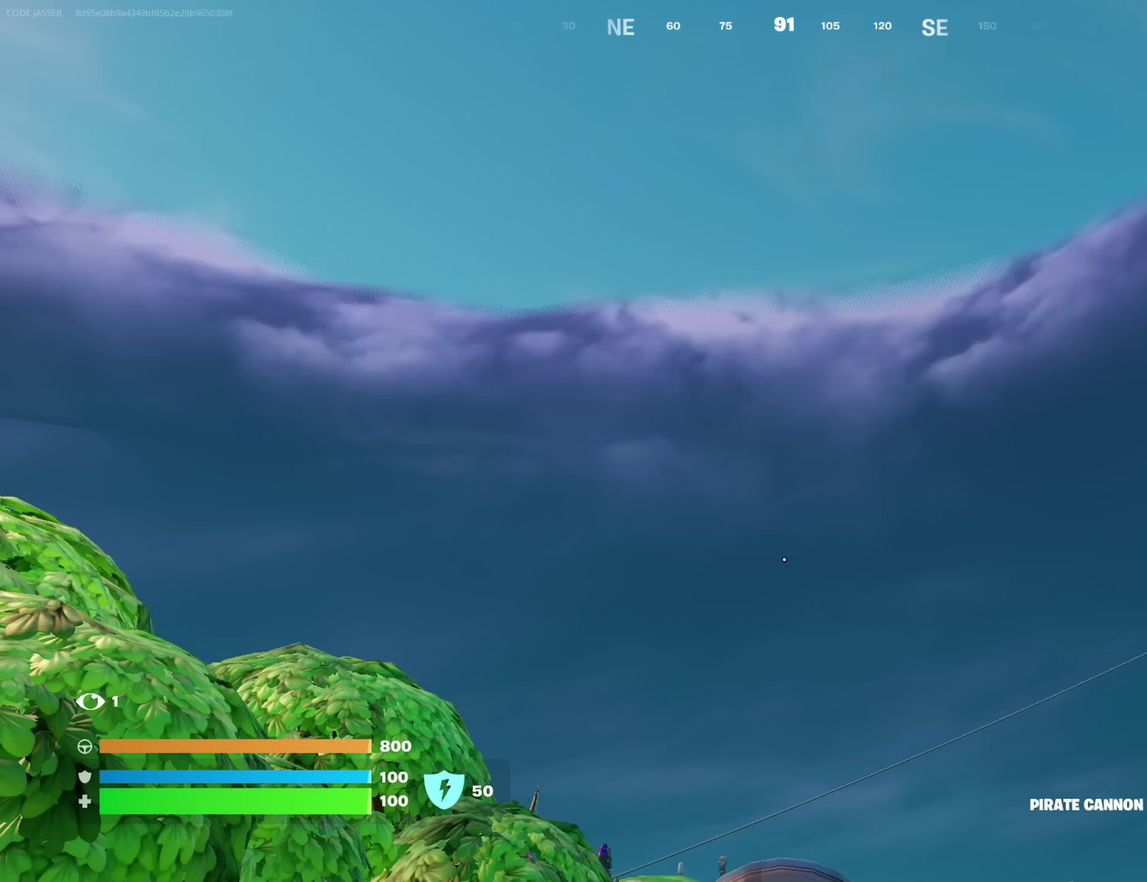
{"dt_ms": 700, "buttons": [], "left_stick": "up", "right_stick": "center", "events": [[67, "right_stick", "center"], [167, "R2", "down"], [250, "R2", "up"], [400, "right_stick", "down"], [633, "right_stick", "center"], [650, "left_stick", "up"]]}
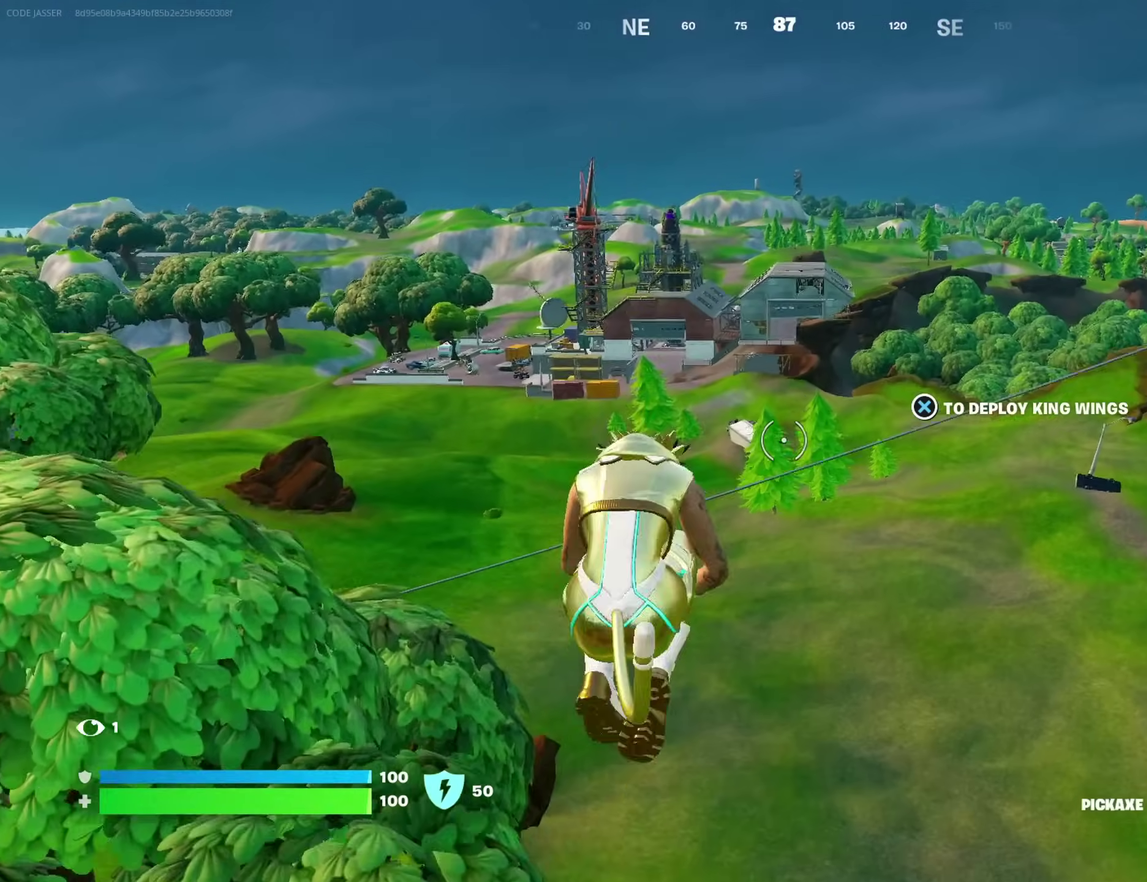
{"dt_ms": 300, "buttons": [], "left_stick": "up", "right_stick": "center", "events": []}
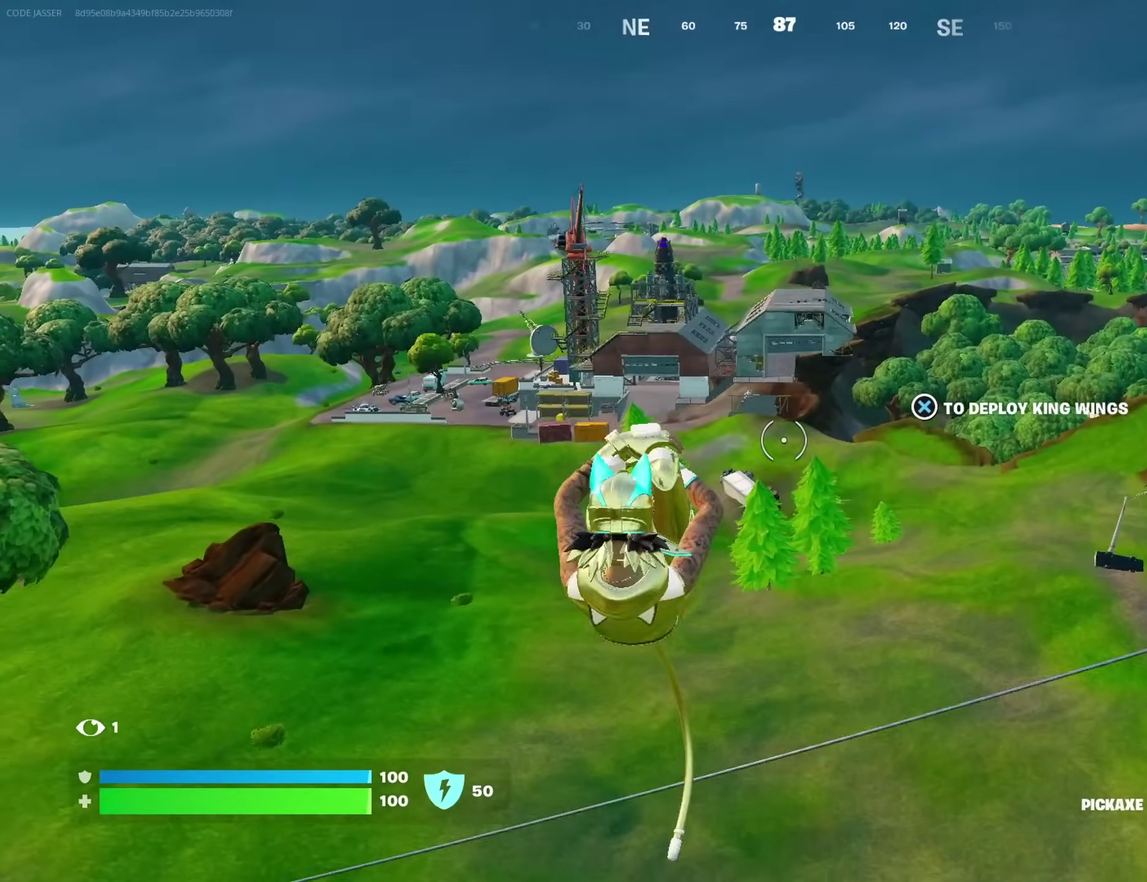
{"dt_ms": 700, "buttons": [], "left_stick": "up-left", "right_stick": "center", "events": [[233, "left_stick", "up-left"]]}
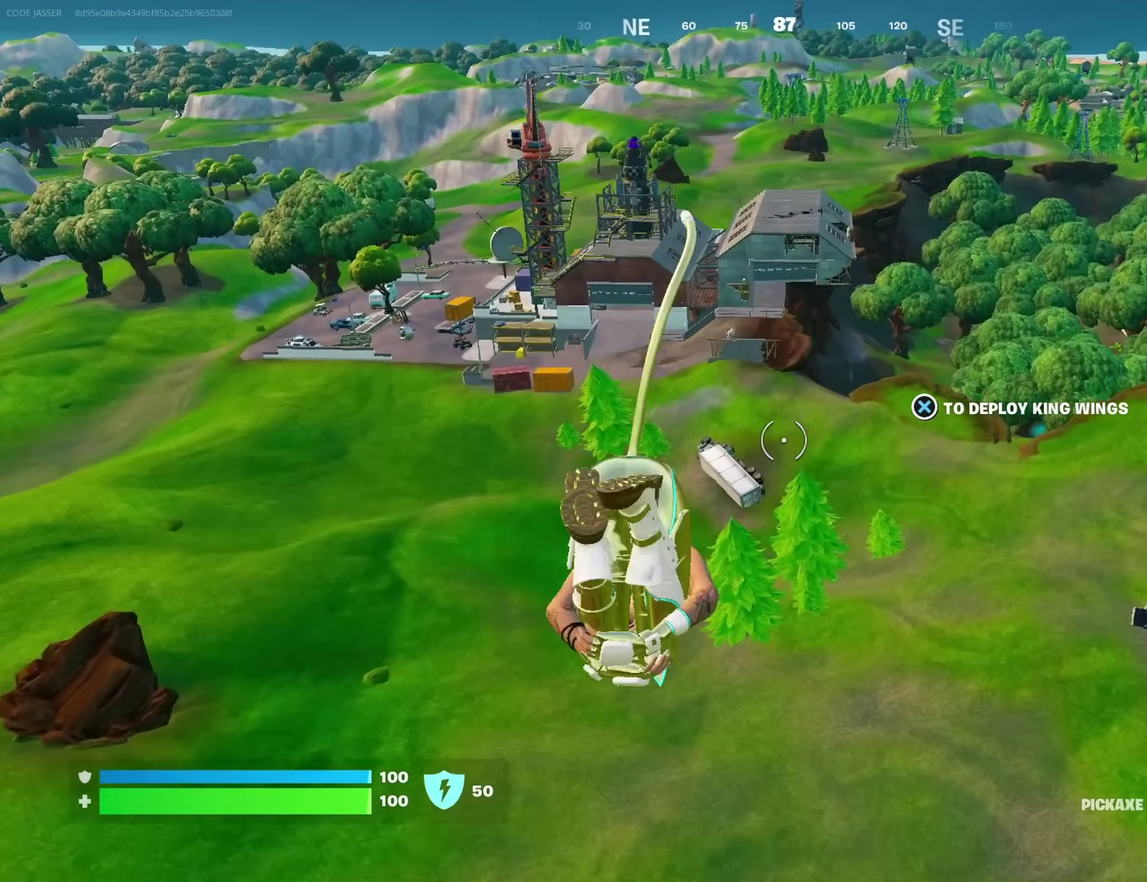
{"dt_ms": 300, "buttons": [], "left_stick": "up-left", "right_stick": "center", "events": []}
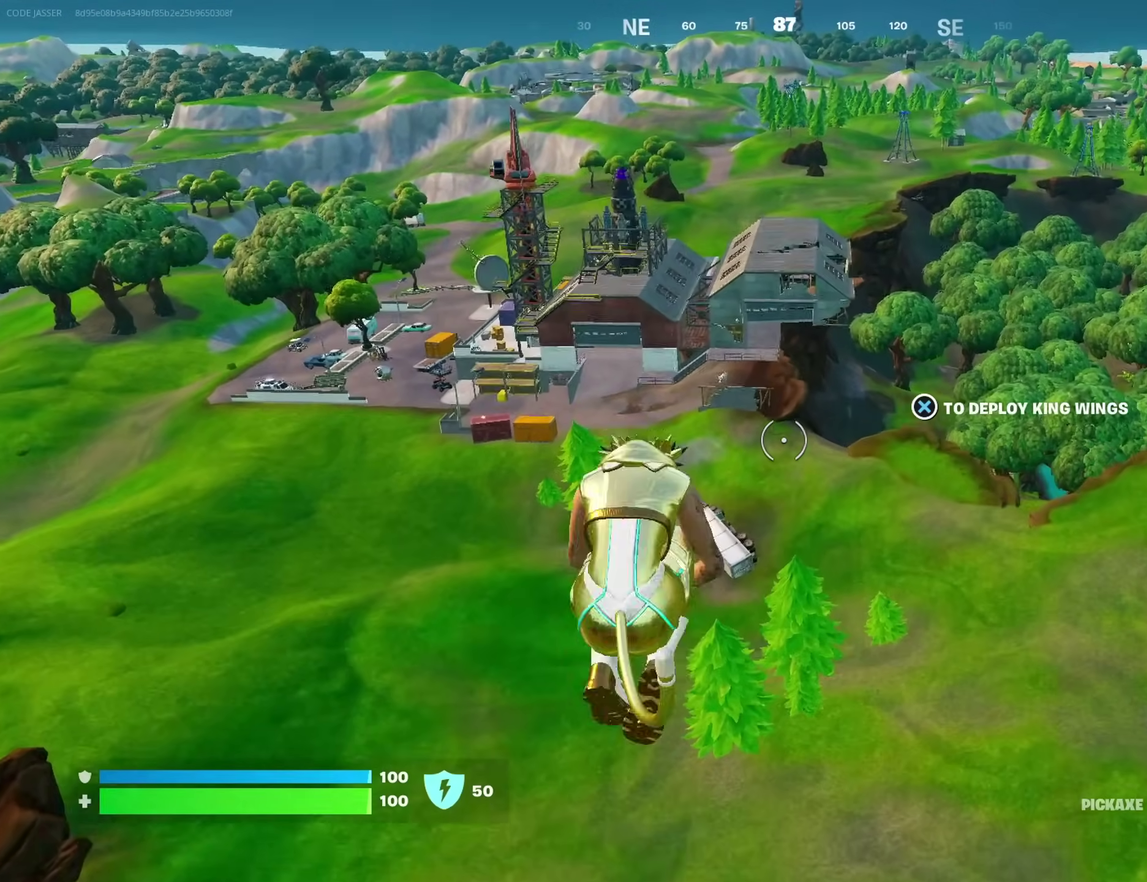
{"dt_ms": 600, "buttons": [], "left_stick": "center", "right_stick": "center", "events": [[233, "left_stick", "center"]]}
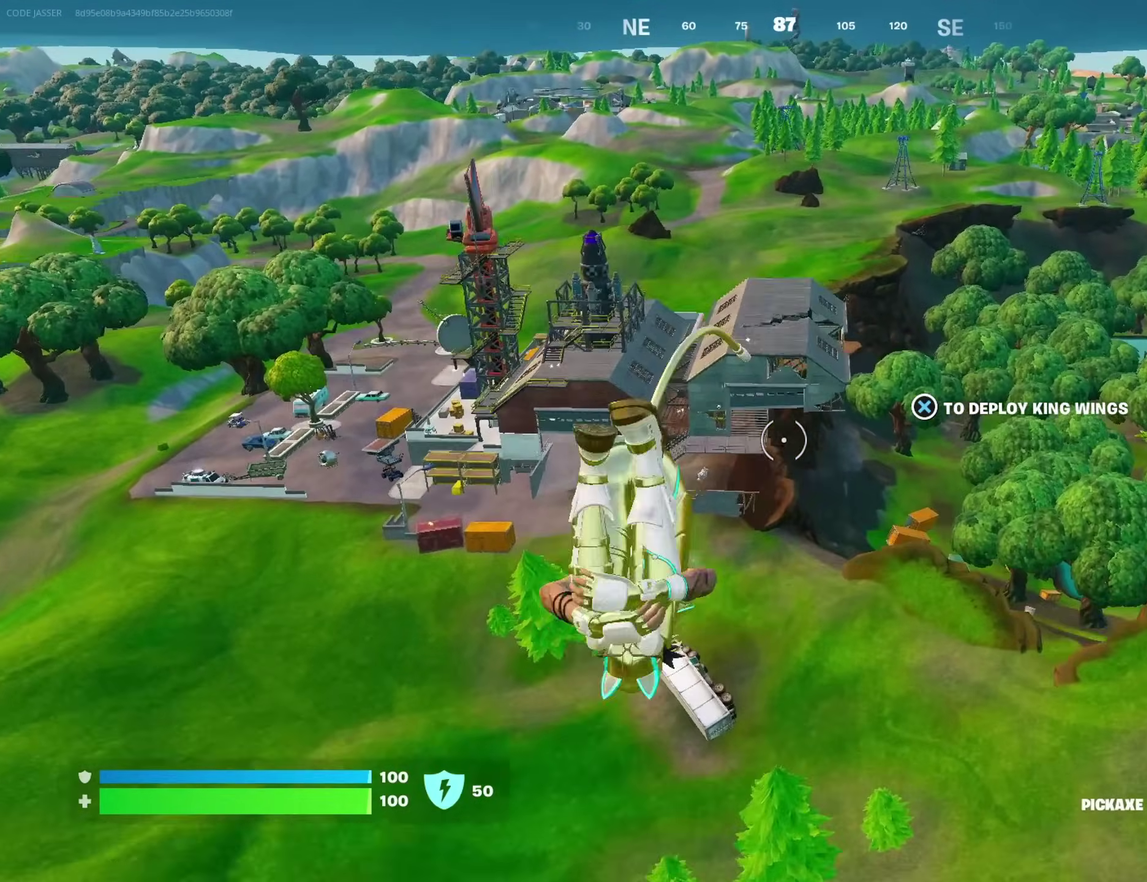
{"dt_ms": 400, "buttons": [], "left_stick": "center", "right_stick": "center", "events": []}
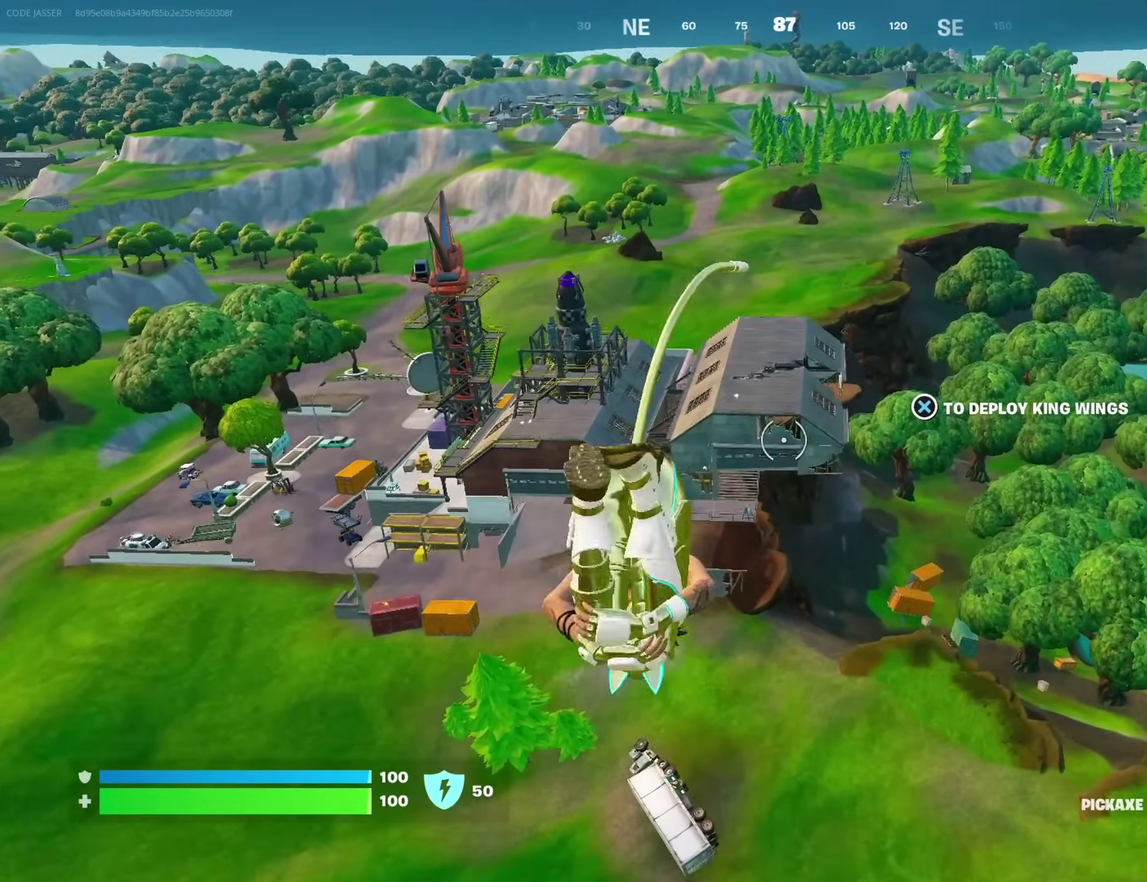
{"dt_ms": 600, "buttons": [], "left_stick": "center", "right_stick": "center", "events": []}
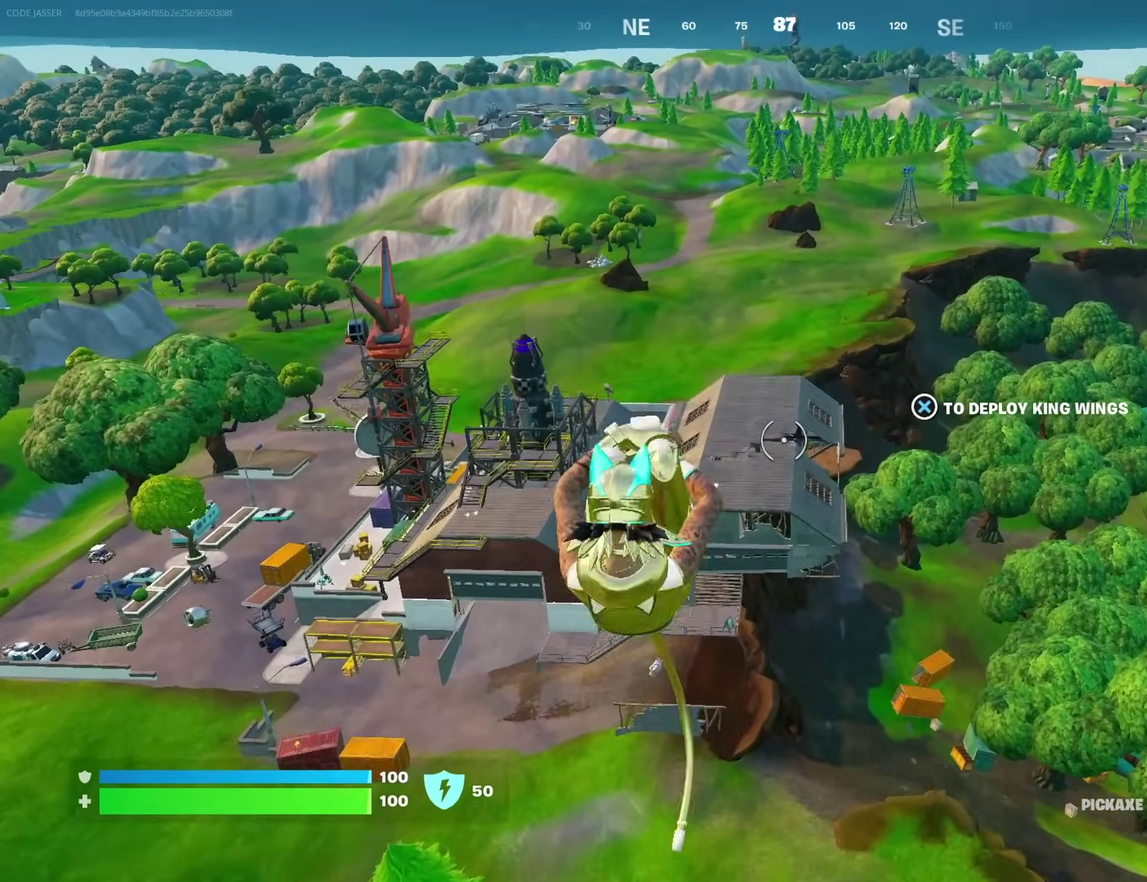
{"dt_ms": 400, "buttons": [], "left_stick": "center", "right_stick": "center", "events": []}
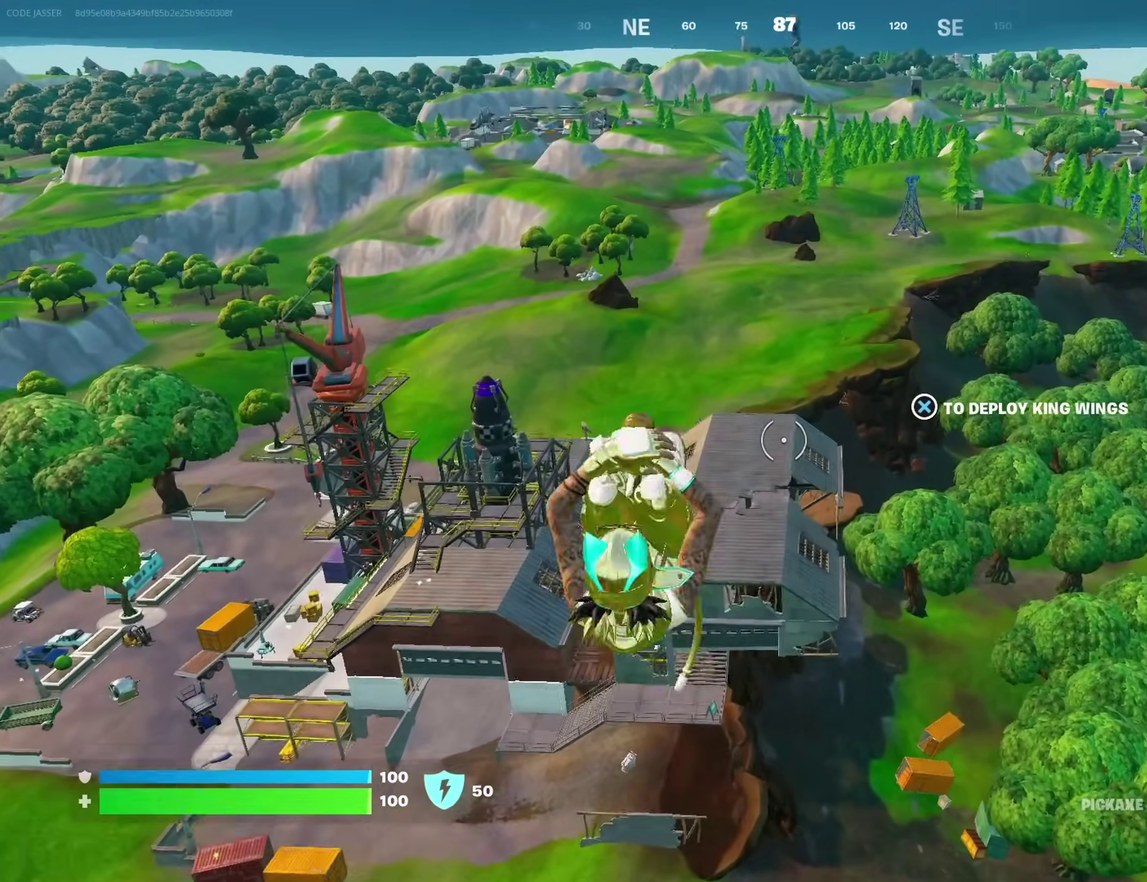
{"dt_ms": 500, "buttons": [], "left_stick": "center", "right_stick": "down", "events": [[500, "right_stick", "down"]]}
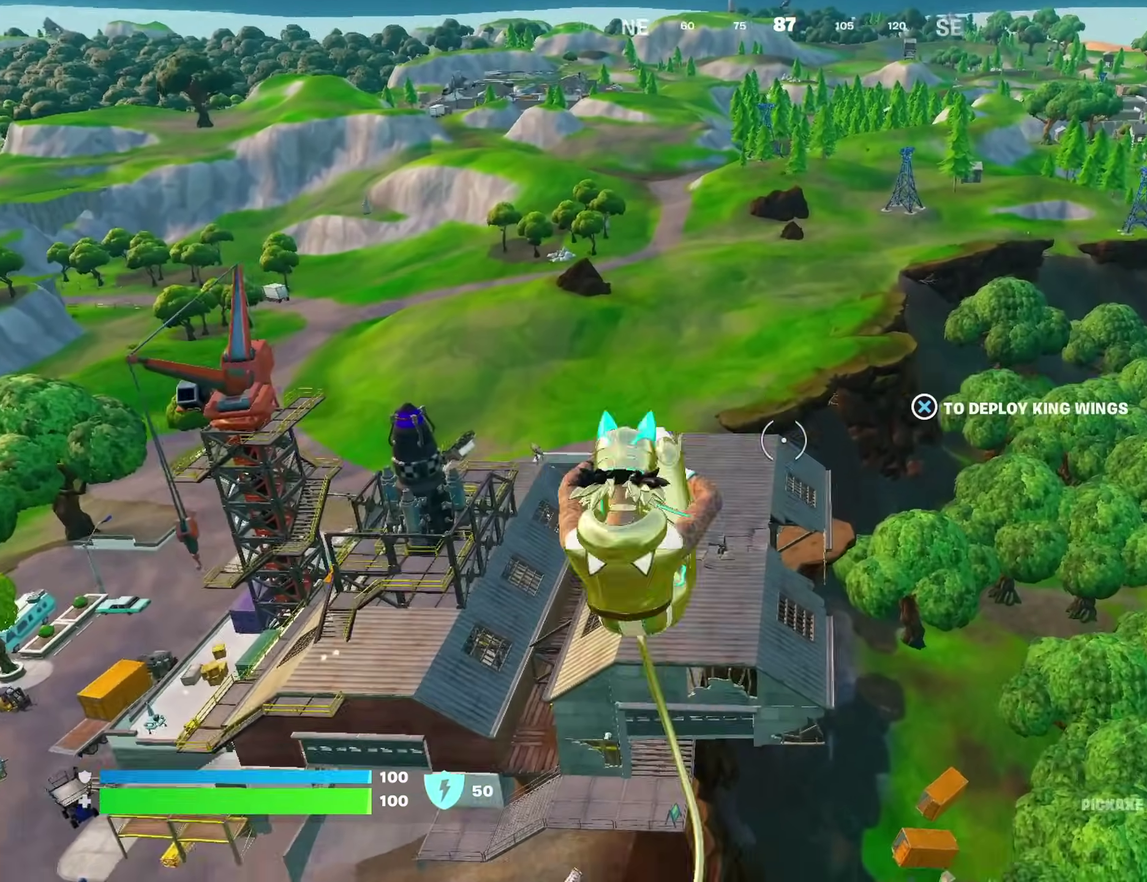
{"dt_ms": 500, "buttons": [], "left_stick": "center", "right_stick": "center", "events": [[117, "right_stick", "center"]]}
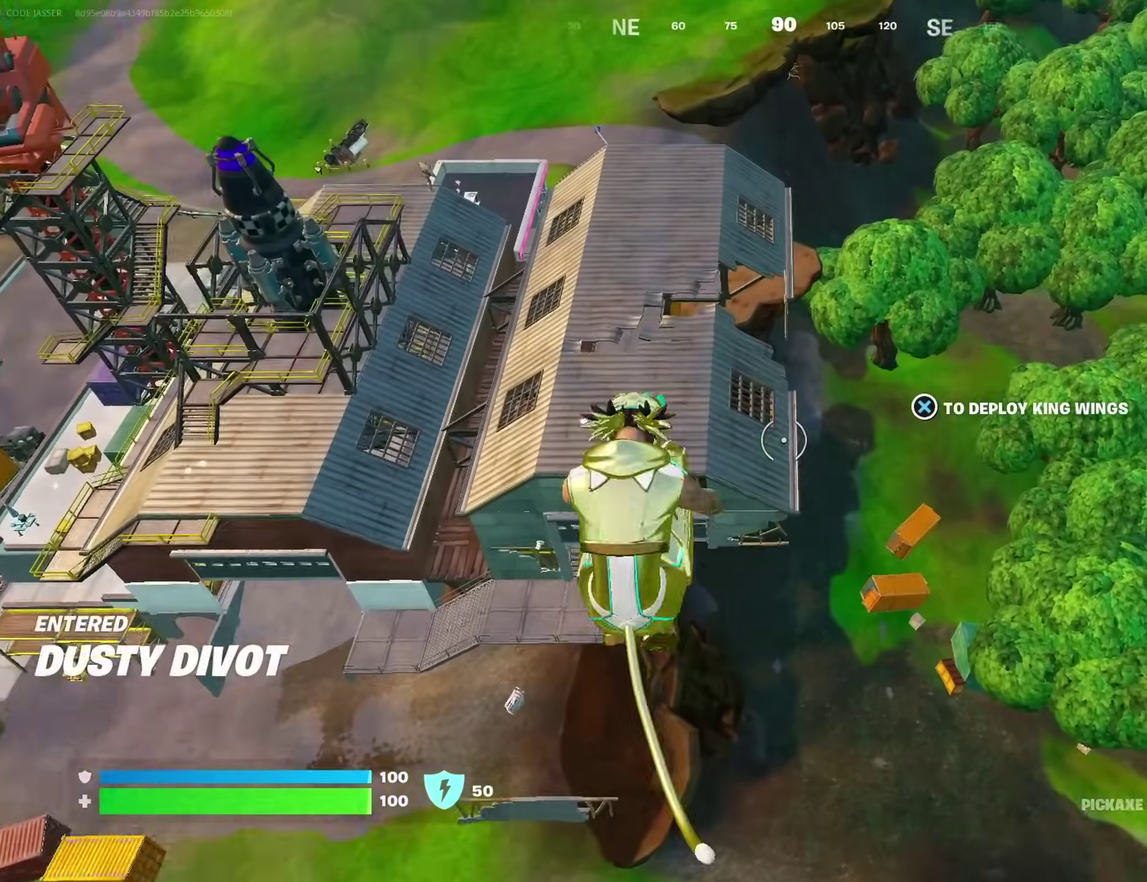
{"dt_ms": 500, "buttons": [], "left_stick": "up-right", "right_stick": "center", "events": [[83, "left_stick", "up-right"]]}
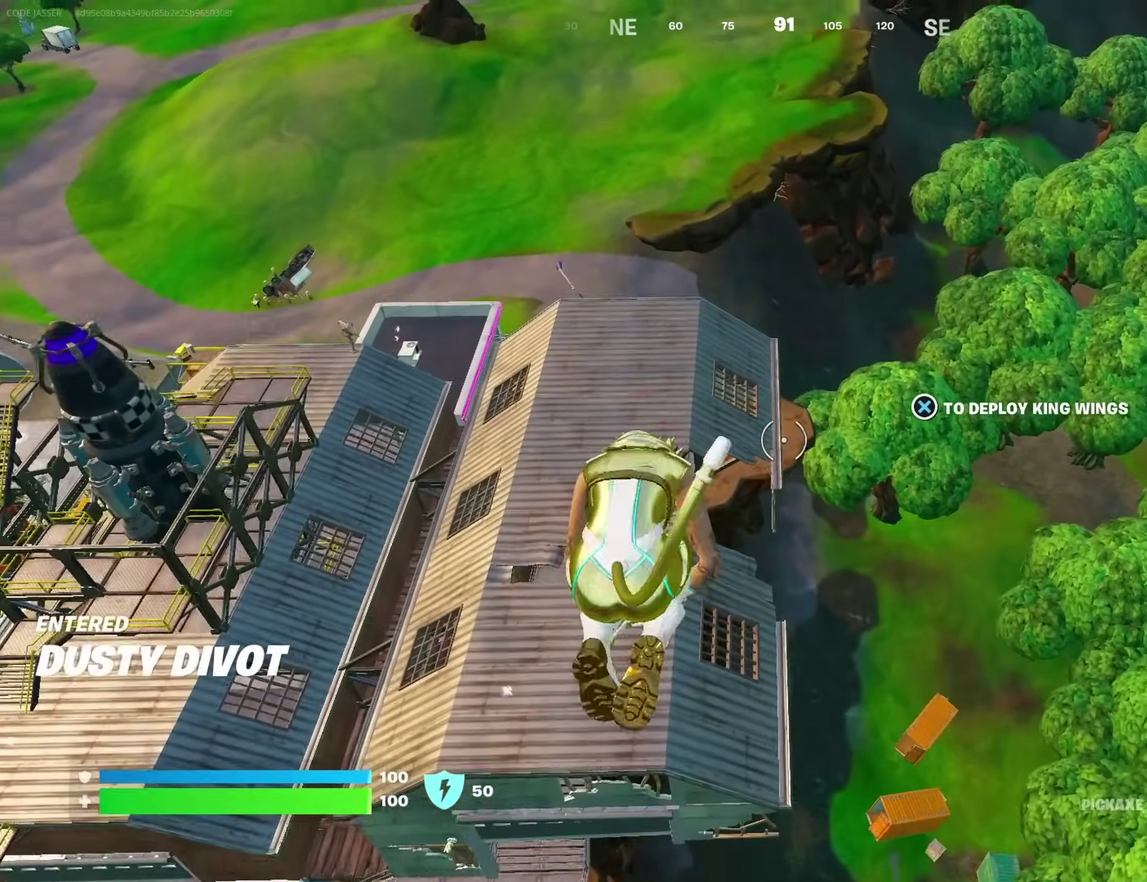
{"dt_ms": 500, "buttons": [], "left_stick": "up", "right_stick": "right", "events": [[133, "CROSS", "down"], [200, "CROSS", "up"], [350, "right_stick", "up-right"], [417, "right_stick", "right"], [433, "left_stick", "up"]]}
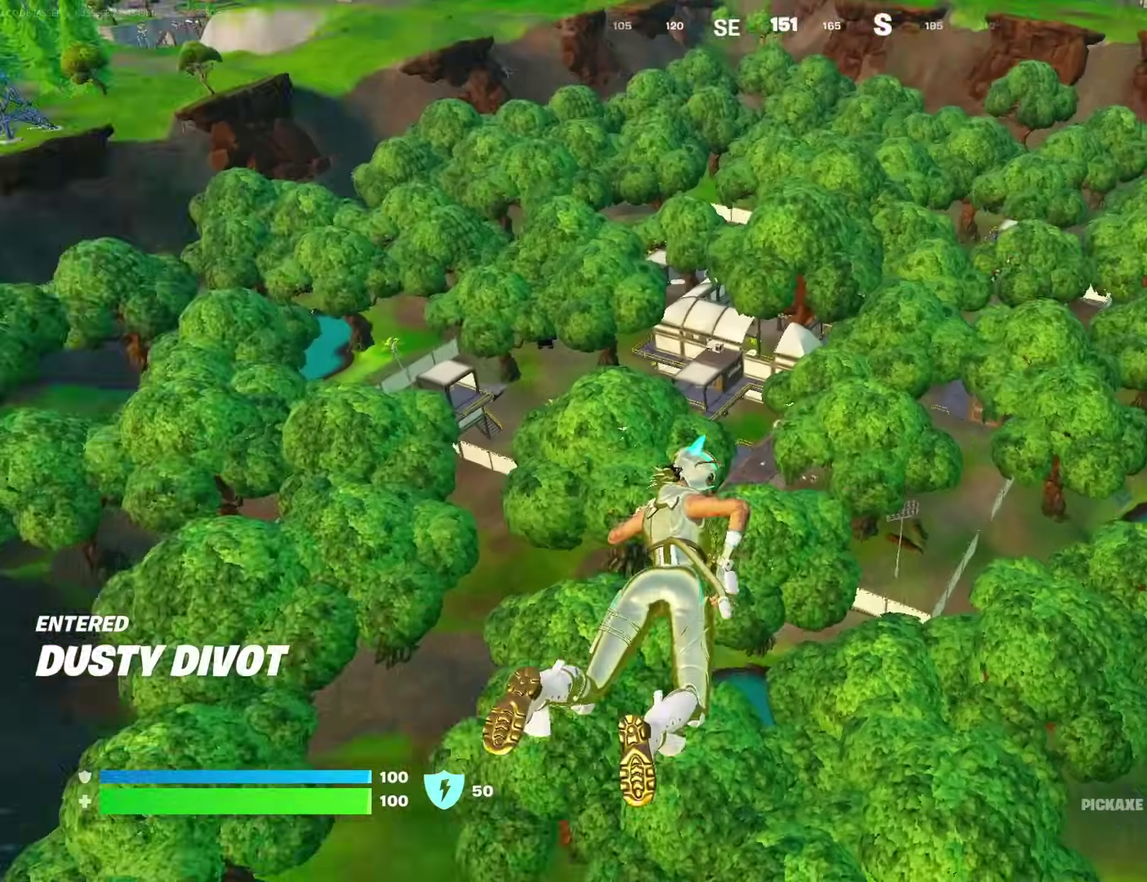
{"dt_ms": 400, "buttons": [], "left_stick": "up-left", "right_stick": "center", "events": [[50, "right_stick", "center"], [133, "left_stick", "up-left"]]}
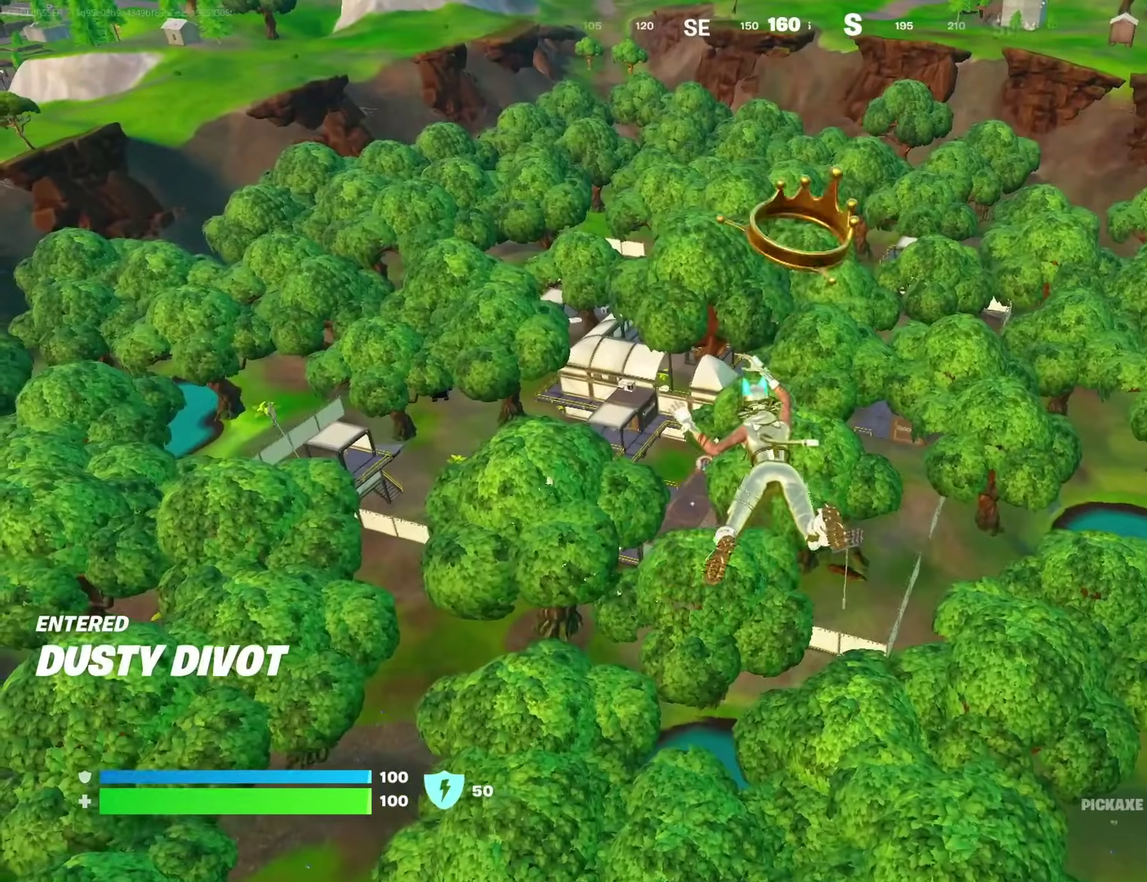
{"dt_ms": 600, "buttons": [], "left_stick": "up", "right_stick": "center", "events": [[67, "right_stick", "left"], [117, "left_stick", "up"], [200, "left_stick", "up-right"], [233, "right_stick", "center"], [567, "left_stick", "up"]]}